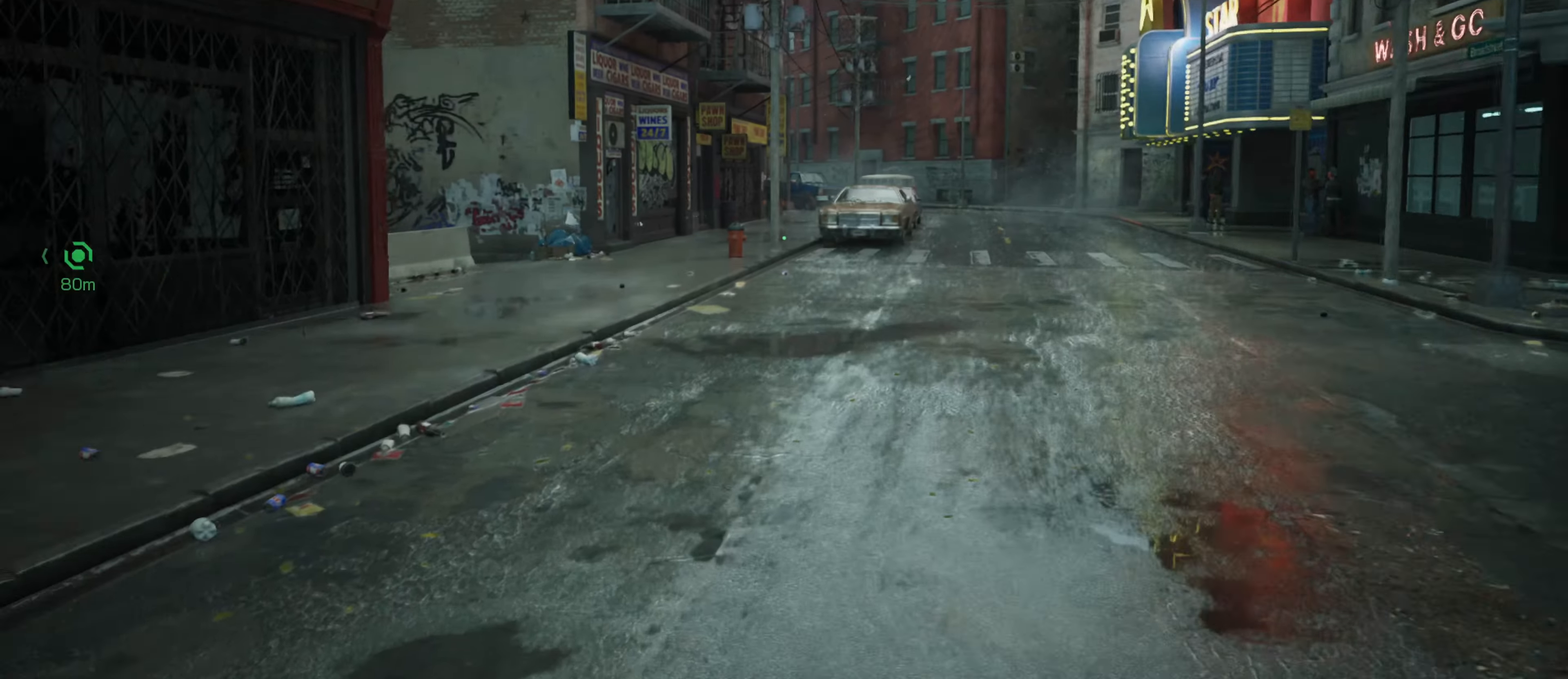
Gameplay with keyboard and mouse; each line is a JSON object with the keys and mouse buttons held at the frame after it. "events" lists presses ("down") and releases ("up") of "1", "2", "3", "4", "5", "a", "alt", "c", "caps_lock", "ctrl", "d", "e", "f", "g", "q", "r", "s", "shift", "space", "t", "tab", "v", "w", "x", "z", "mouse_left", "mouse_wheel" and "mouse_right" between this image and that frame as [ms after this image, input, new state], when the widget could be followed in between. "mouse_left", "mouse_wheel", "mouse_right" = the "left", "wheel", "right" buttons of the "mouse" list. No other keys are recorded. "wheel" means that the mouse wheel is clicked or scrolled. "mouse_move" is the direction in which the mouse moves at that frame (one of eight, or "still"), when it could be read.
{"keys": ["d", "w"], "mouse": [], "mouse_move": "right", "events": [[117, "d", "down"]]}
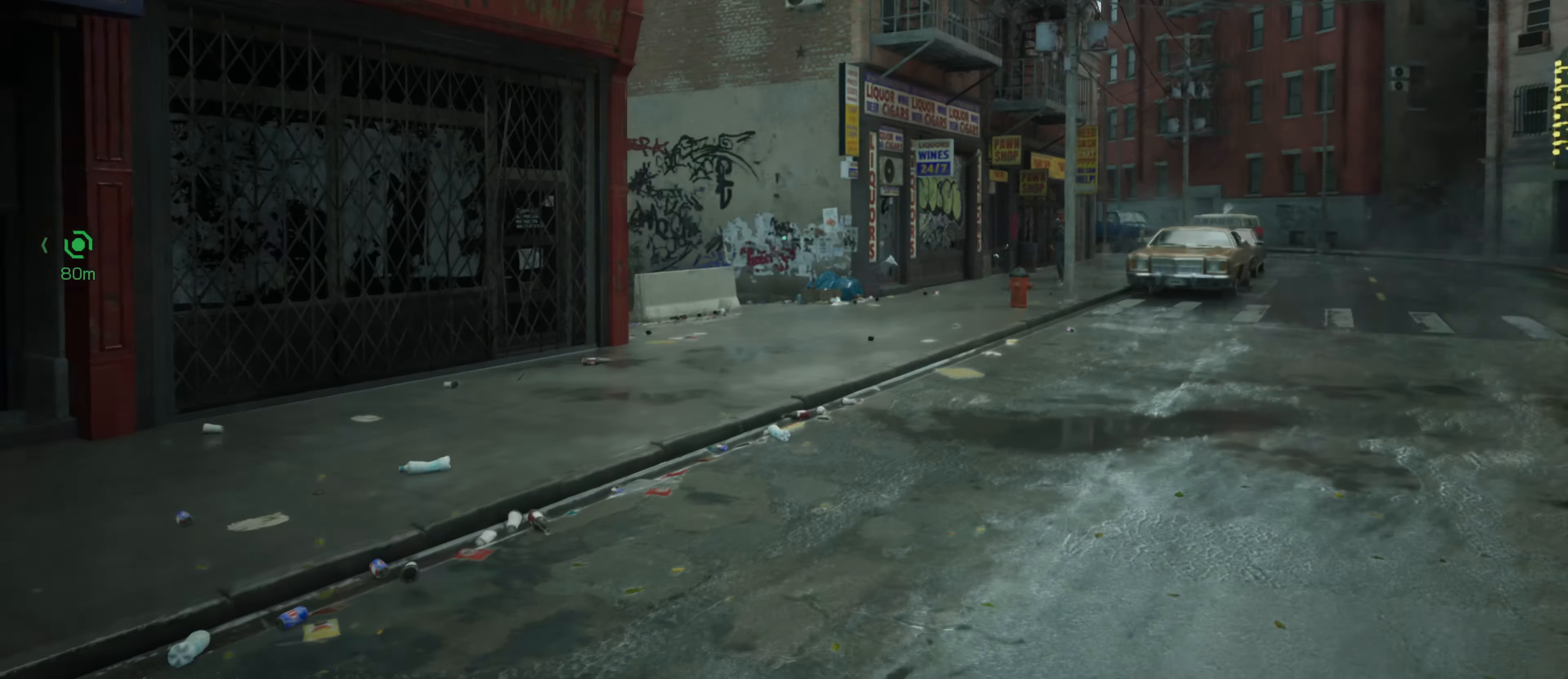
{"keys": ["d", "w"], "mouse": [], "mouse_move": "still", "events": []}
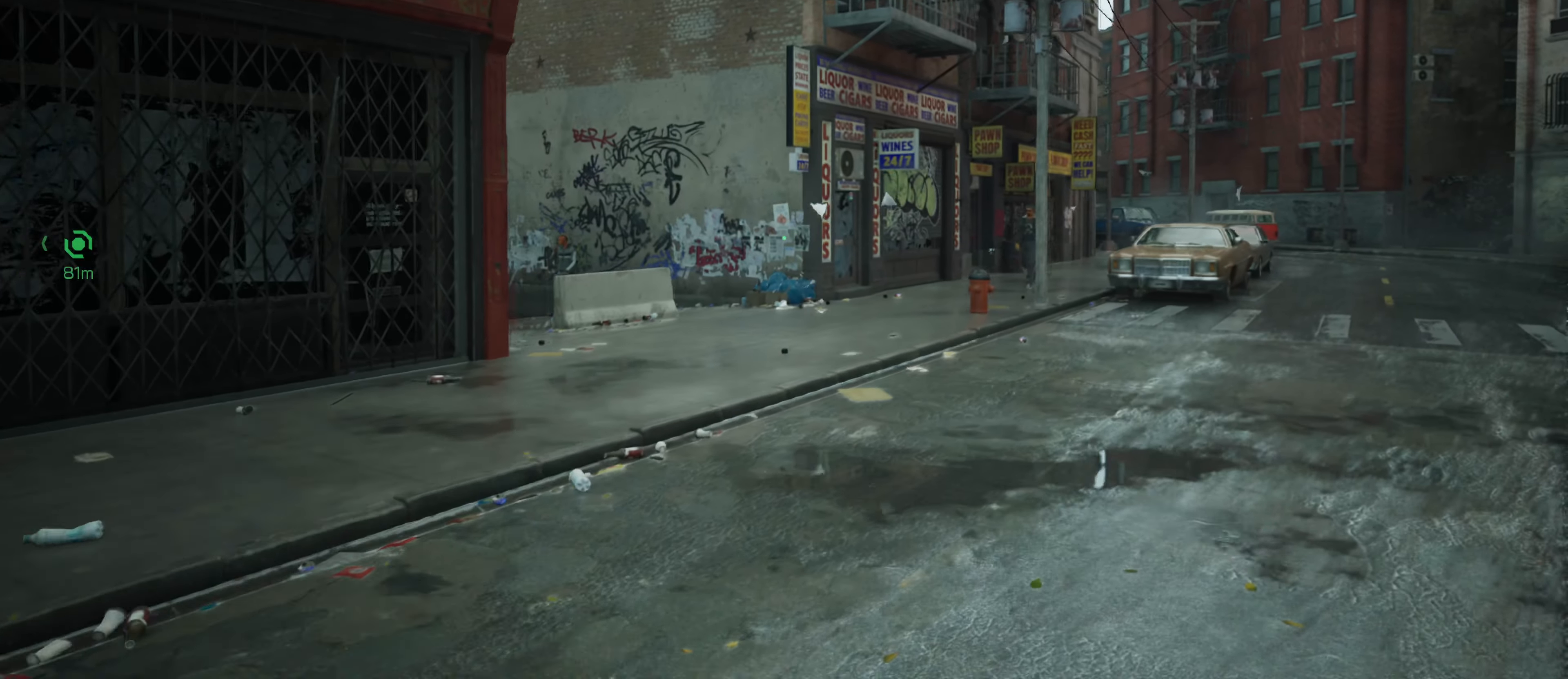
{"keys": ["w"], "mouse": [], "mouse_move": "still", "events": [[283, "d", "up"]]}
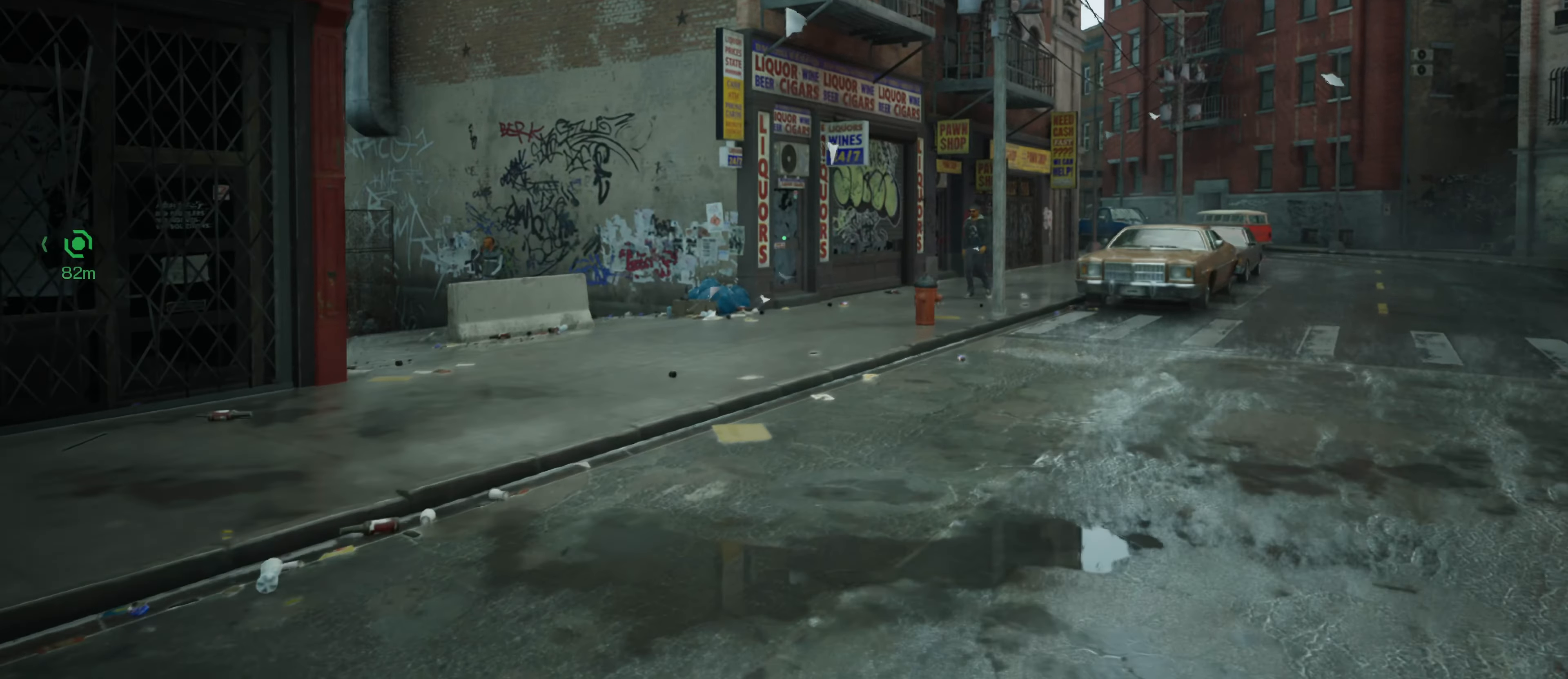
{"keys": ["w"], "mouse": [], "mouse_move": "still", "events": []}
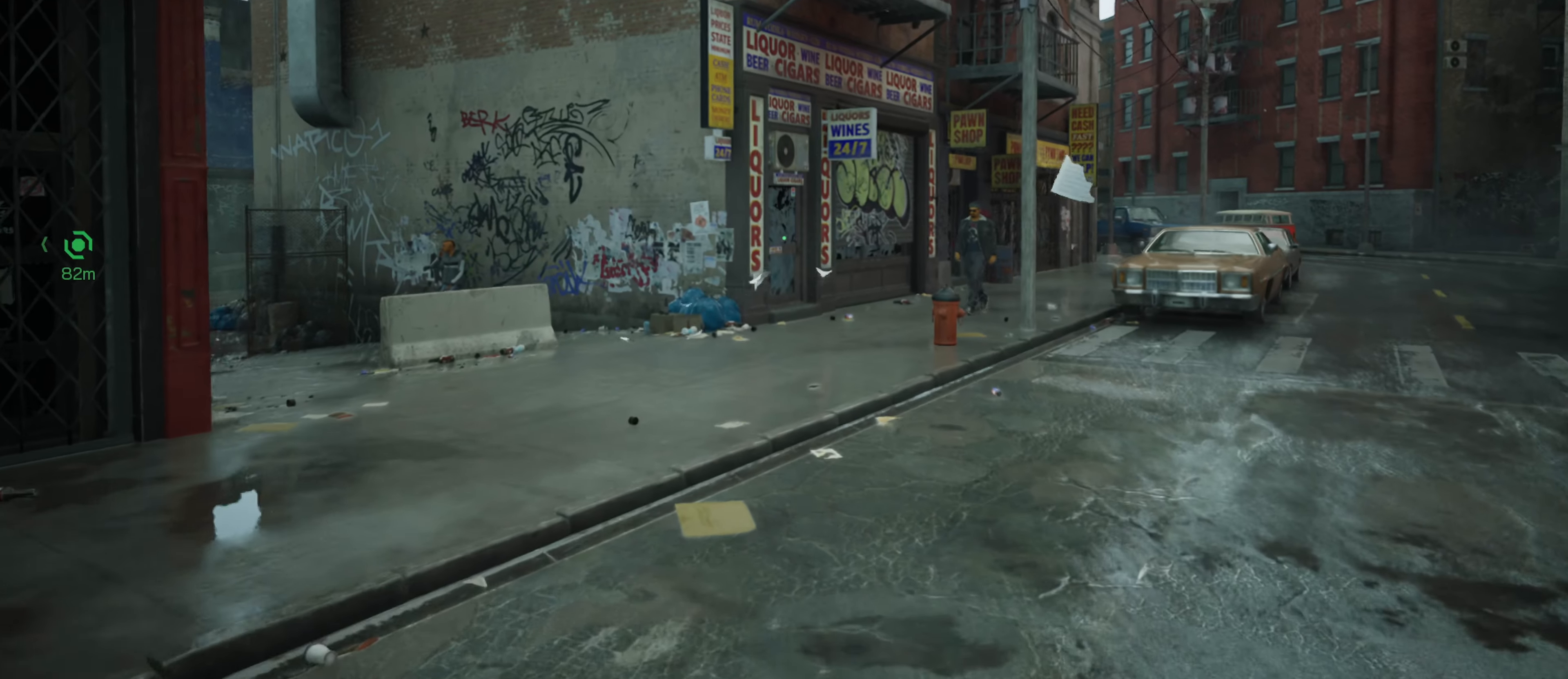
{"keys": [], "mouse": [], "mouse_move": "still", "events": [[33, "w", "up"]]}
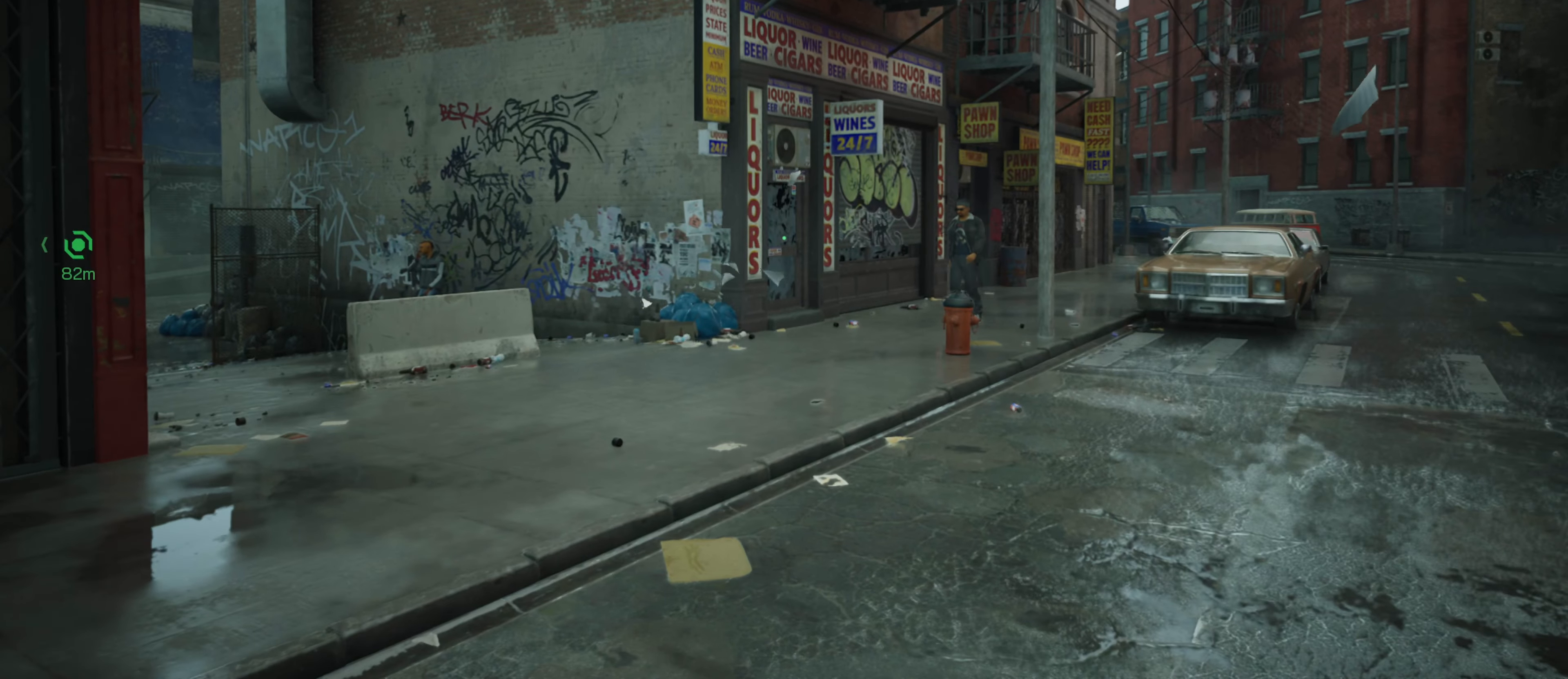
{"keys": [], "mouse": [], "mouse_move": "still", "events": []}
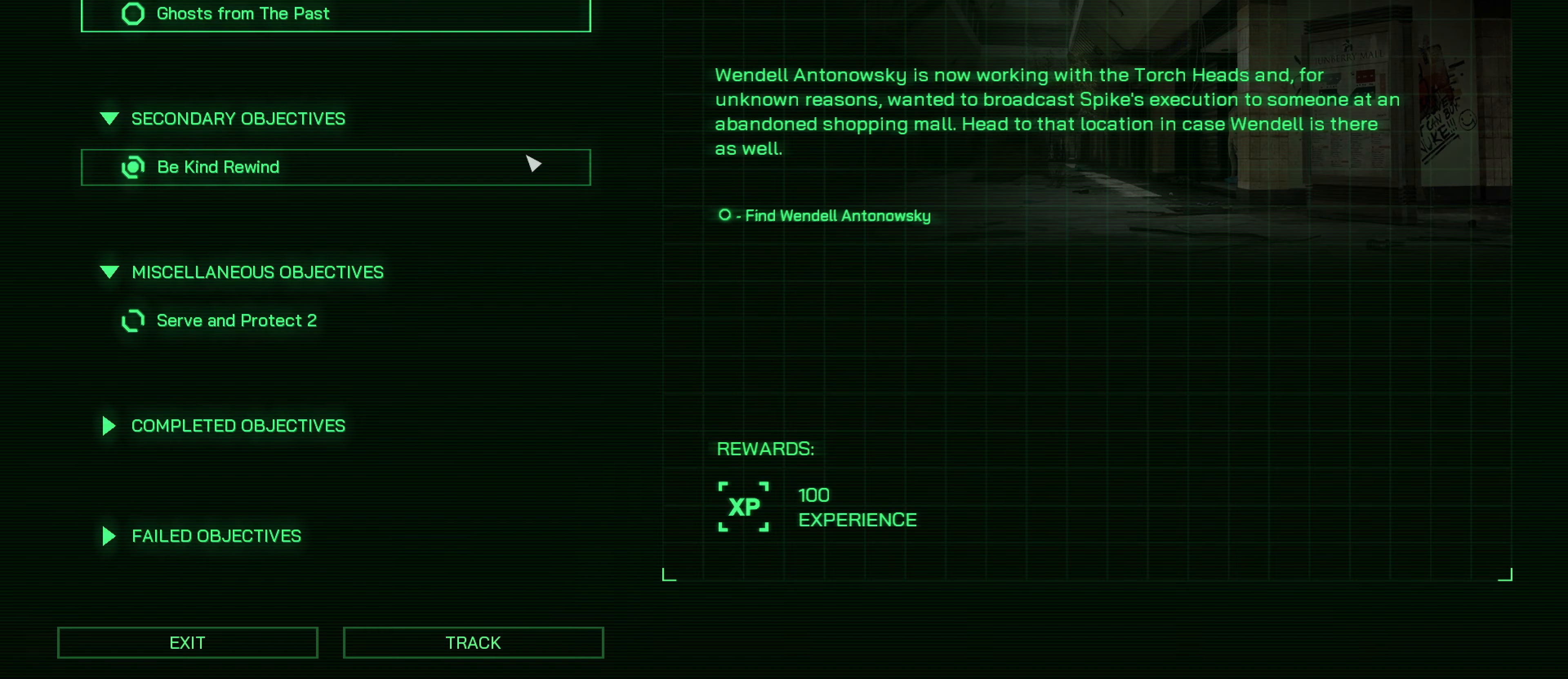
{"keys": [], "mouse": [], "mouse_move": "still", "events": []}
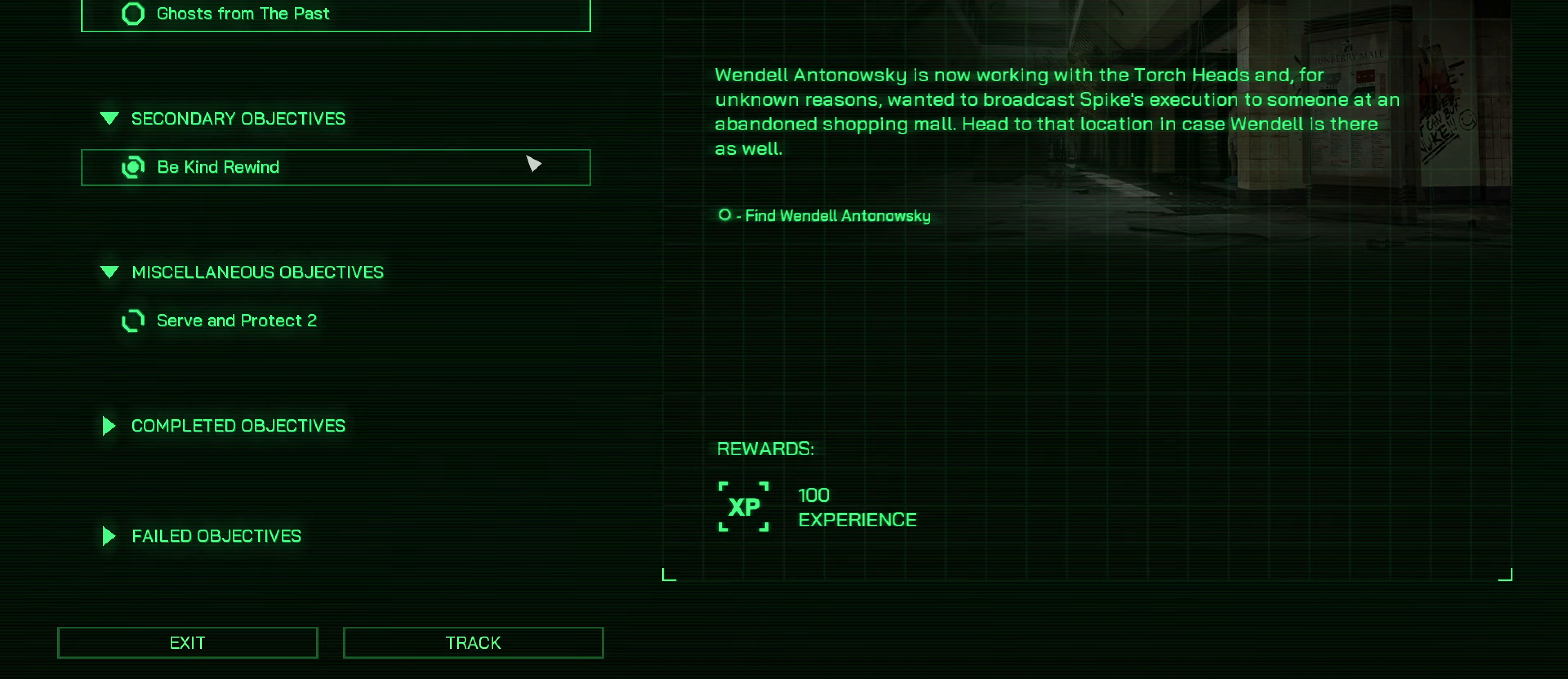
{"keys": ["w"], "mouse": [], "mouse_move": "still", "events": [[417, "w", "down"]]}
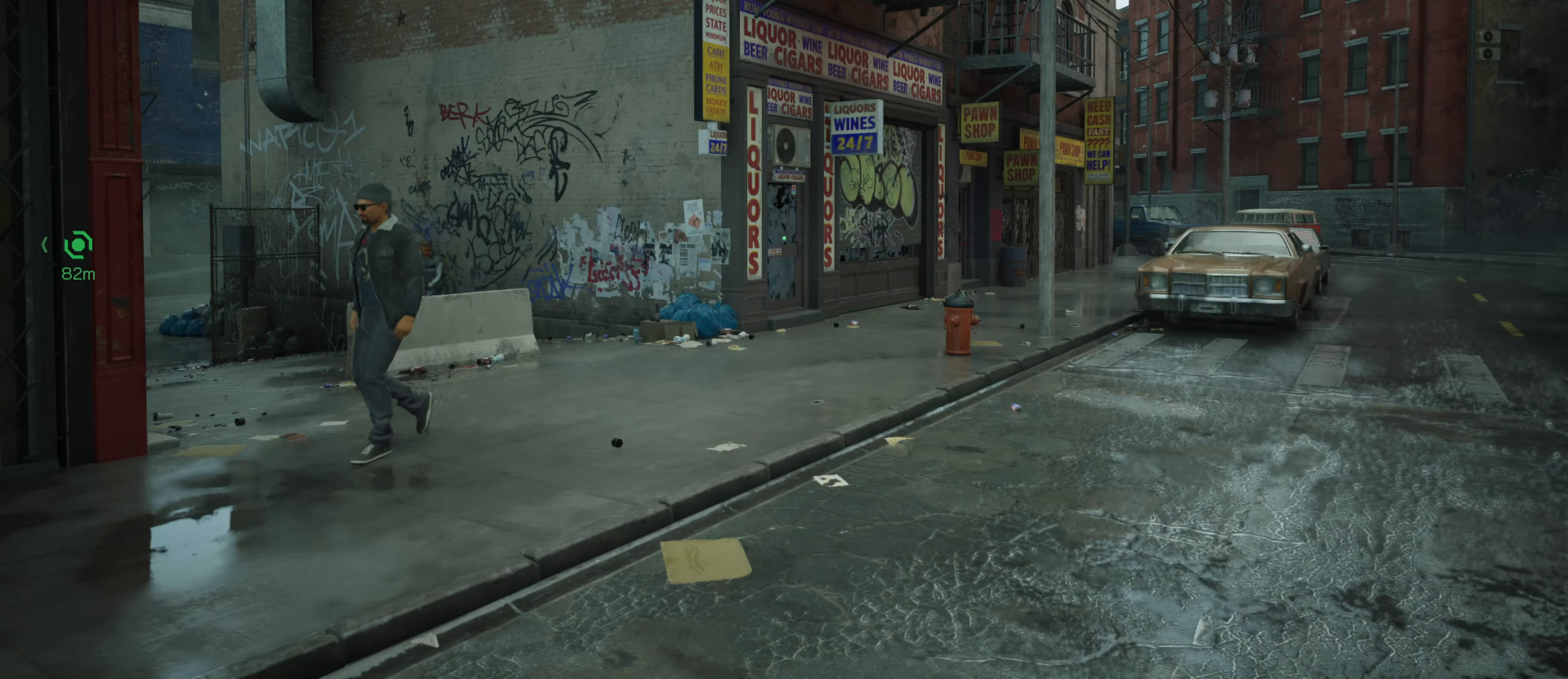
{"keys": ["w"], "mouse": [], "mouse_move": "left", "events": [[50, "shift", "down"], [250, "shift", "up"]]}
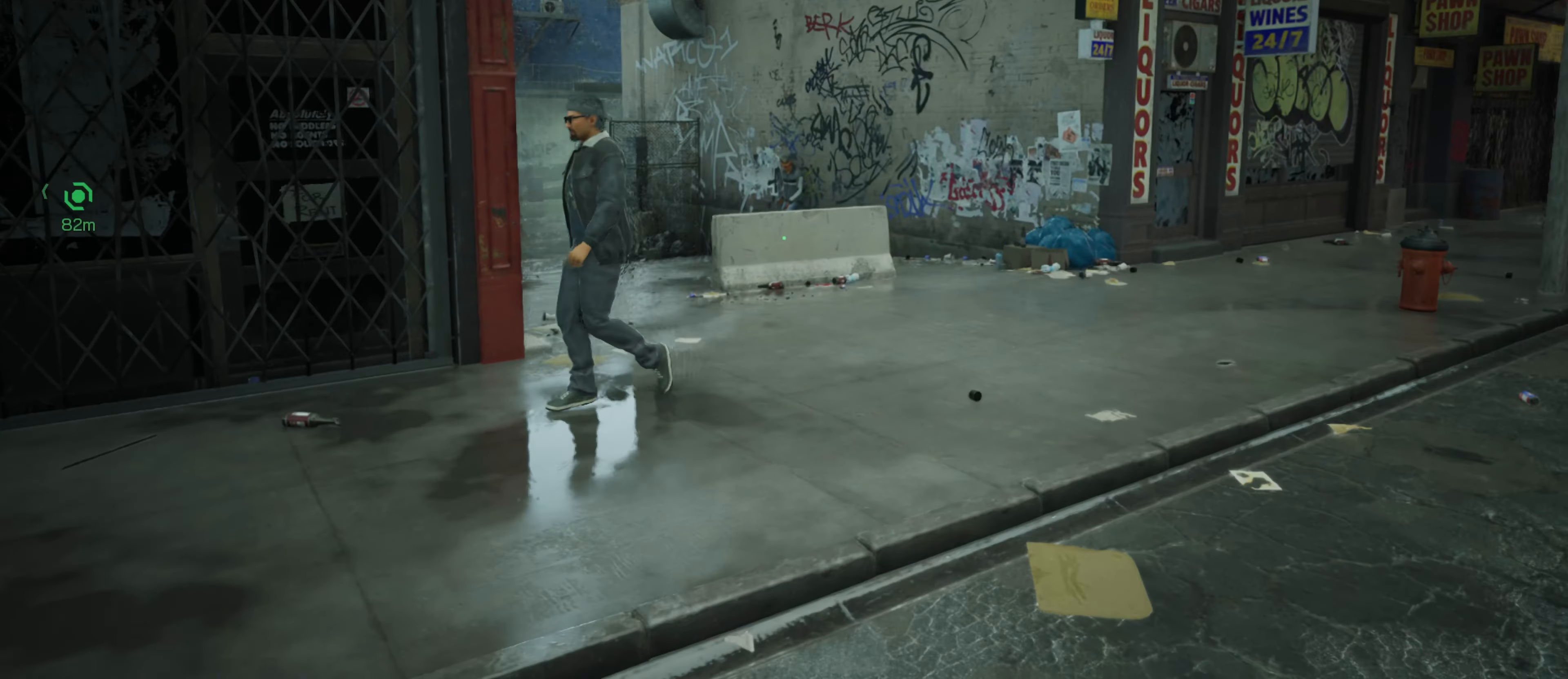
{"keys": ["w"], "mouse": [], "mouse_move": "still", "events": []}
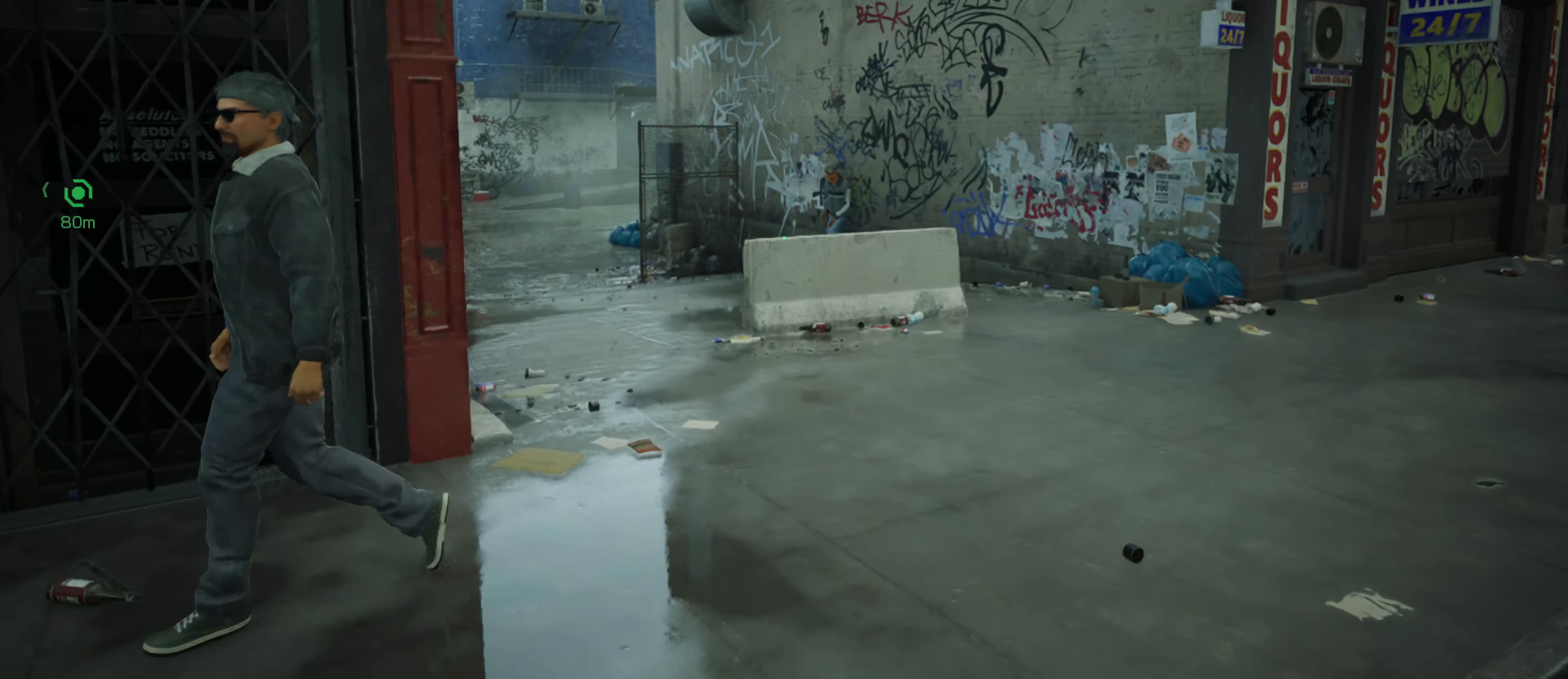
{"keys": ["w"], "mouse": [], "mouse_move": "left", "events": []}
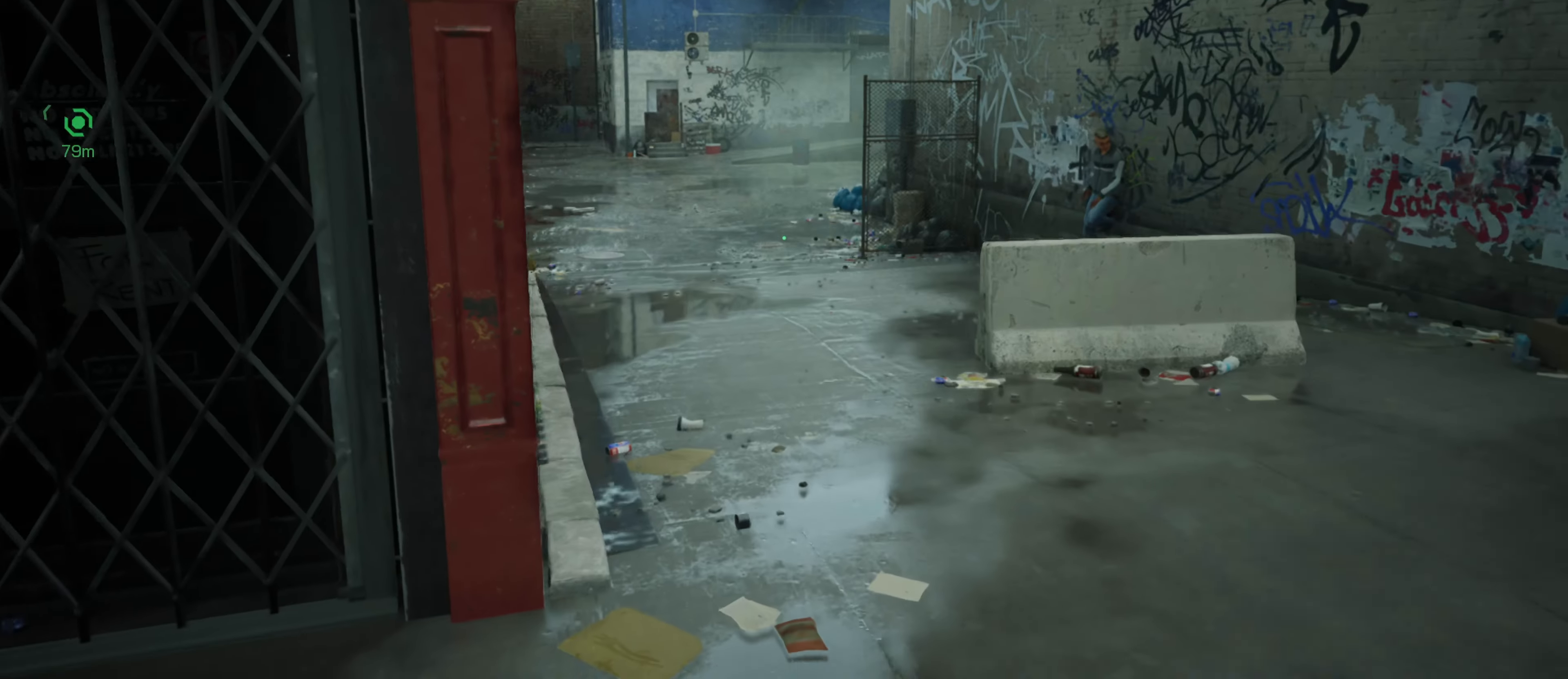
{"keys": ["w"], "mouse": [], "mouse_move": "left", "events": []}
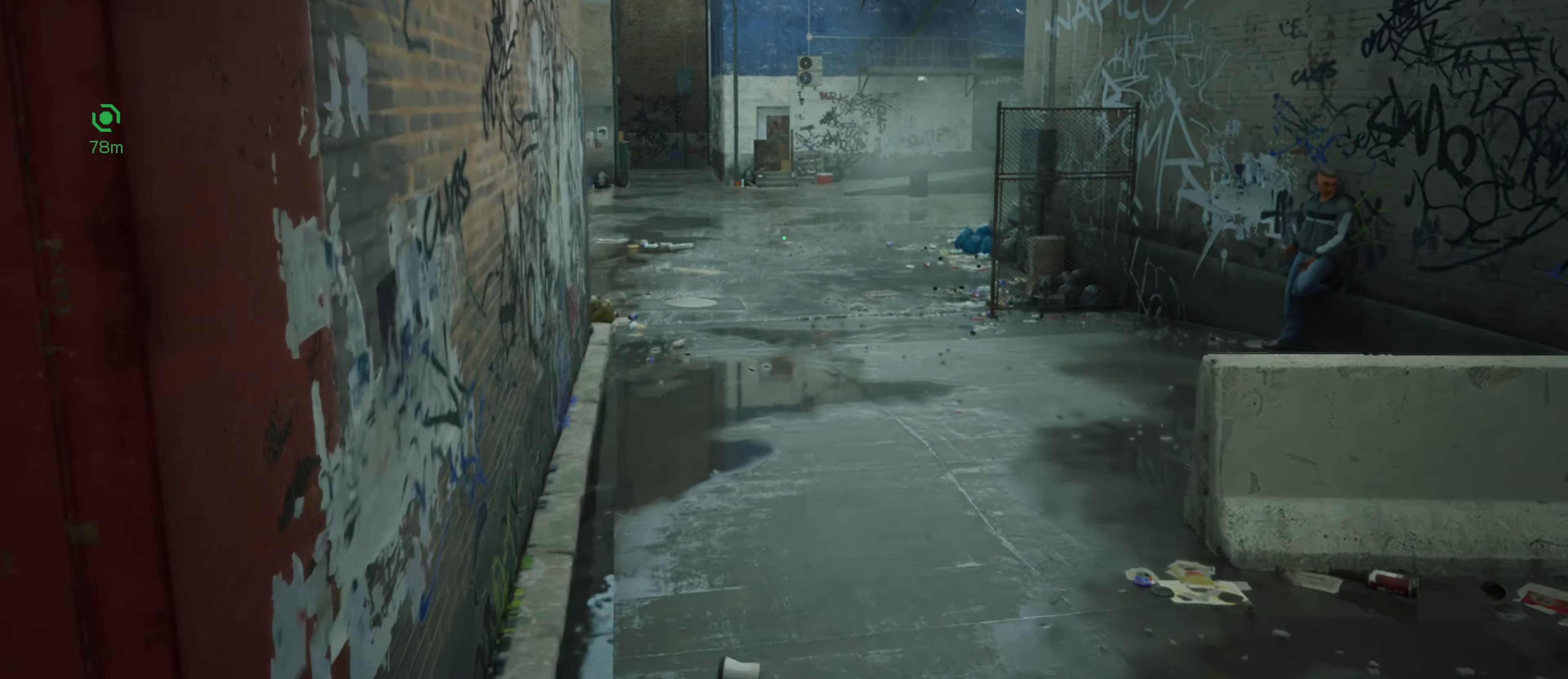
{"keys": ["w"], "mouse": [], "mouse_move": "still", "events": []}
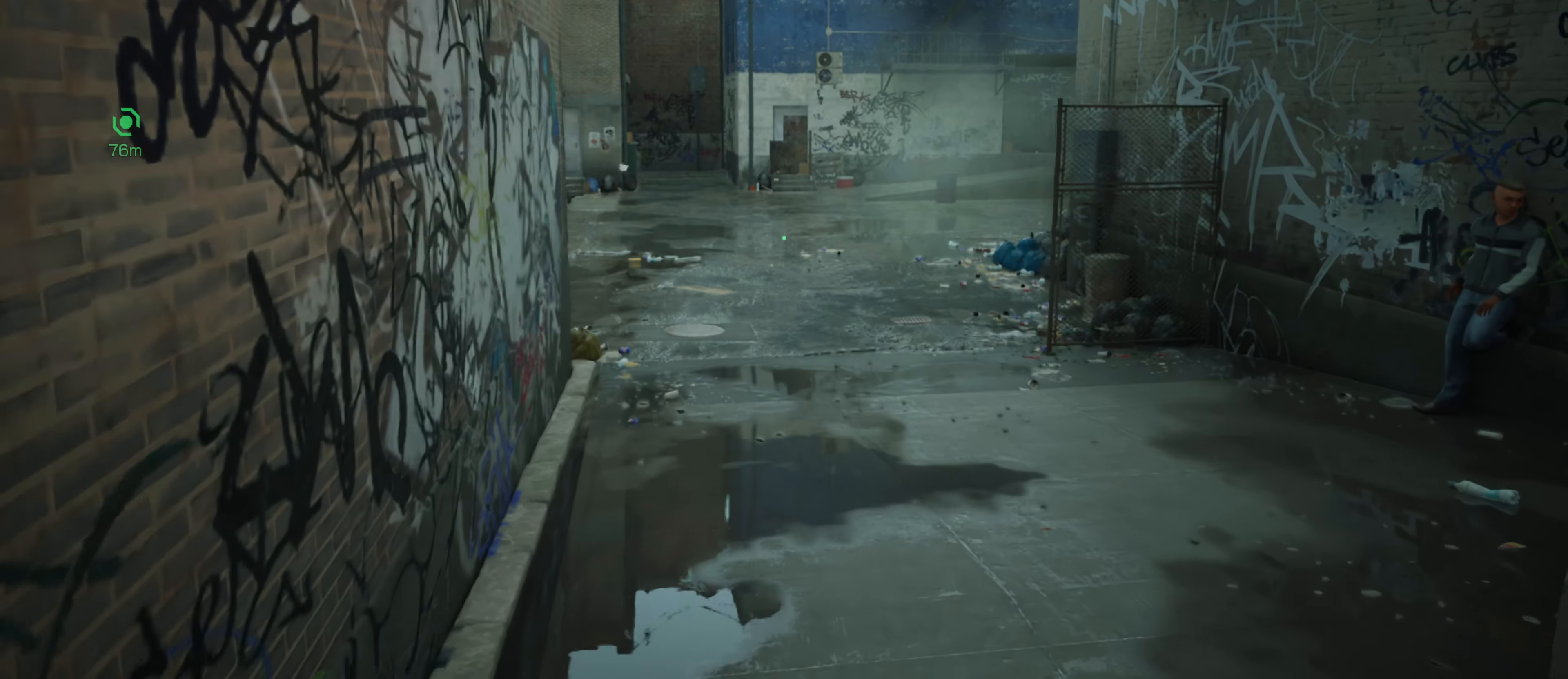
{"keys": ["w"], "mouse": [], "mouse_move": "still", "events": []}
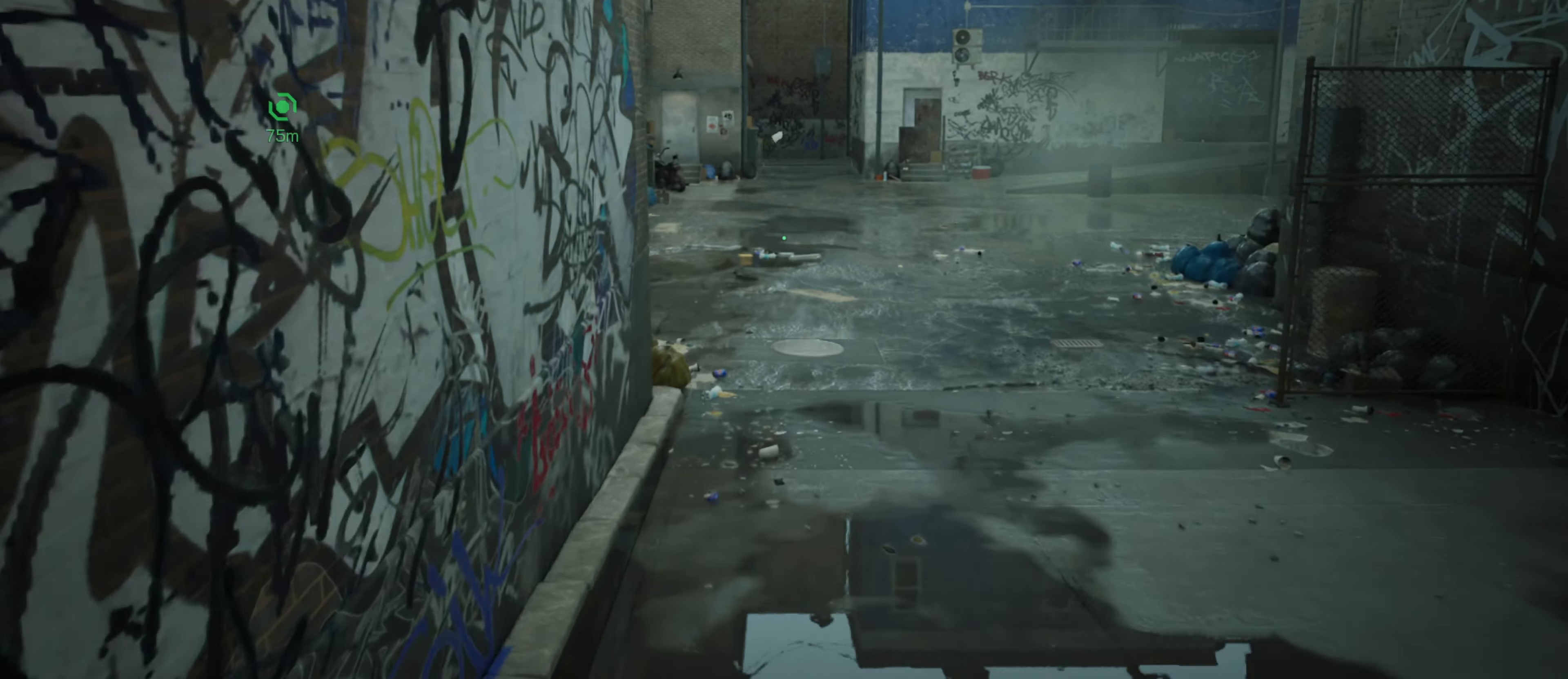
{"keys": ["w"], "mouse": [], "mouse_move": "still", "events": []}
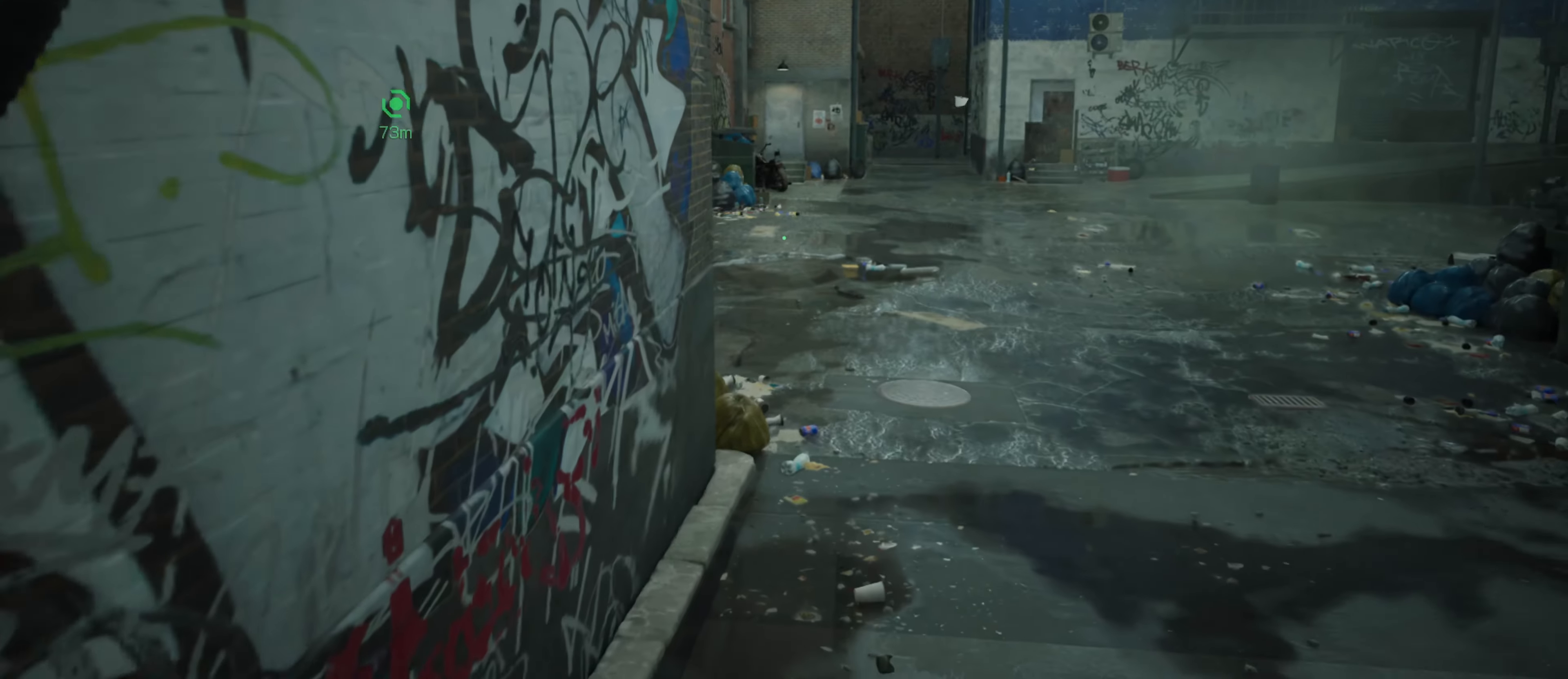
{"keys": ["d", "w"], "mouse": [], "mouse_move": "right", "events": [[167, "d", "down"]]}
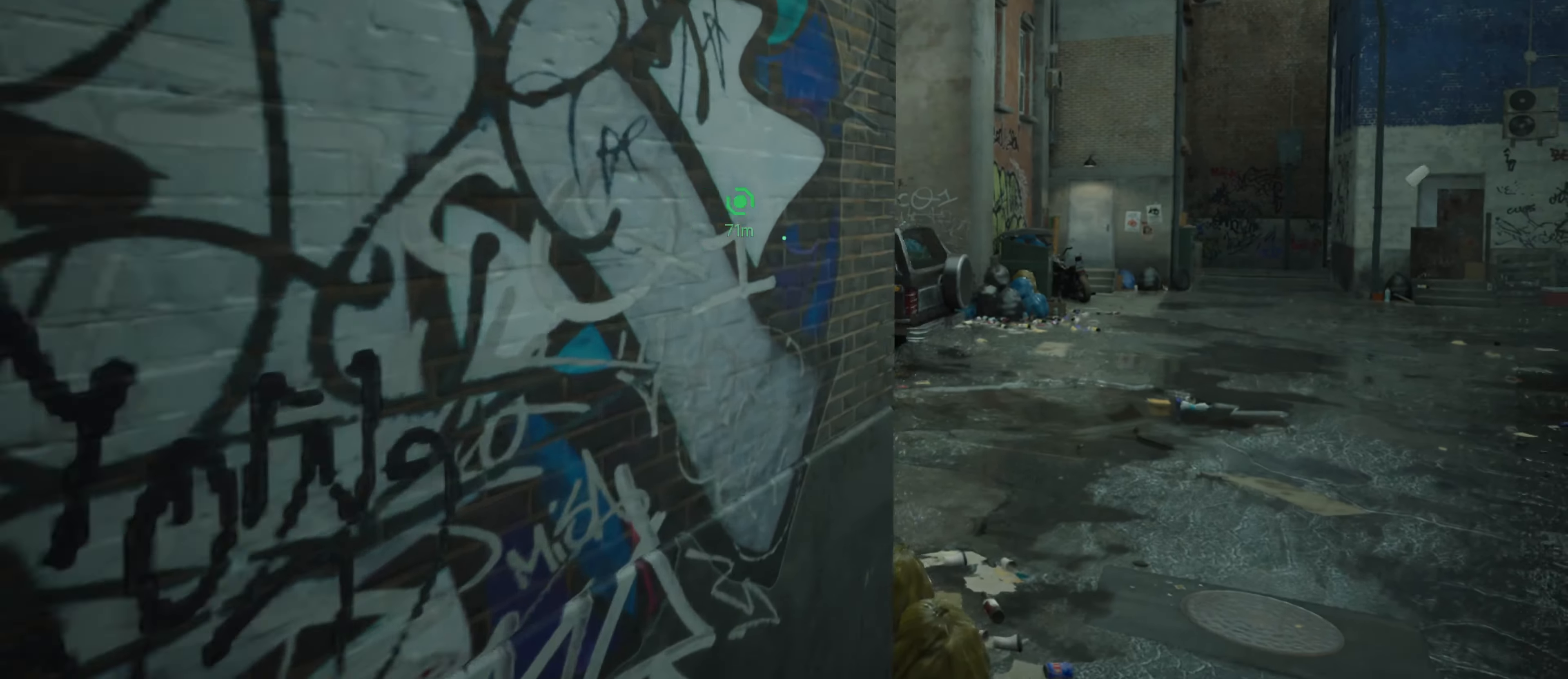
{"keys": ["d", "w"], "mouse": [], "mouse_move": "down-left", "events": []}
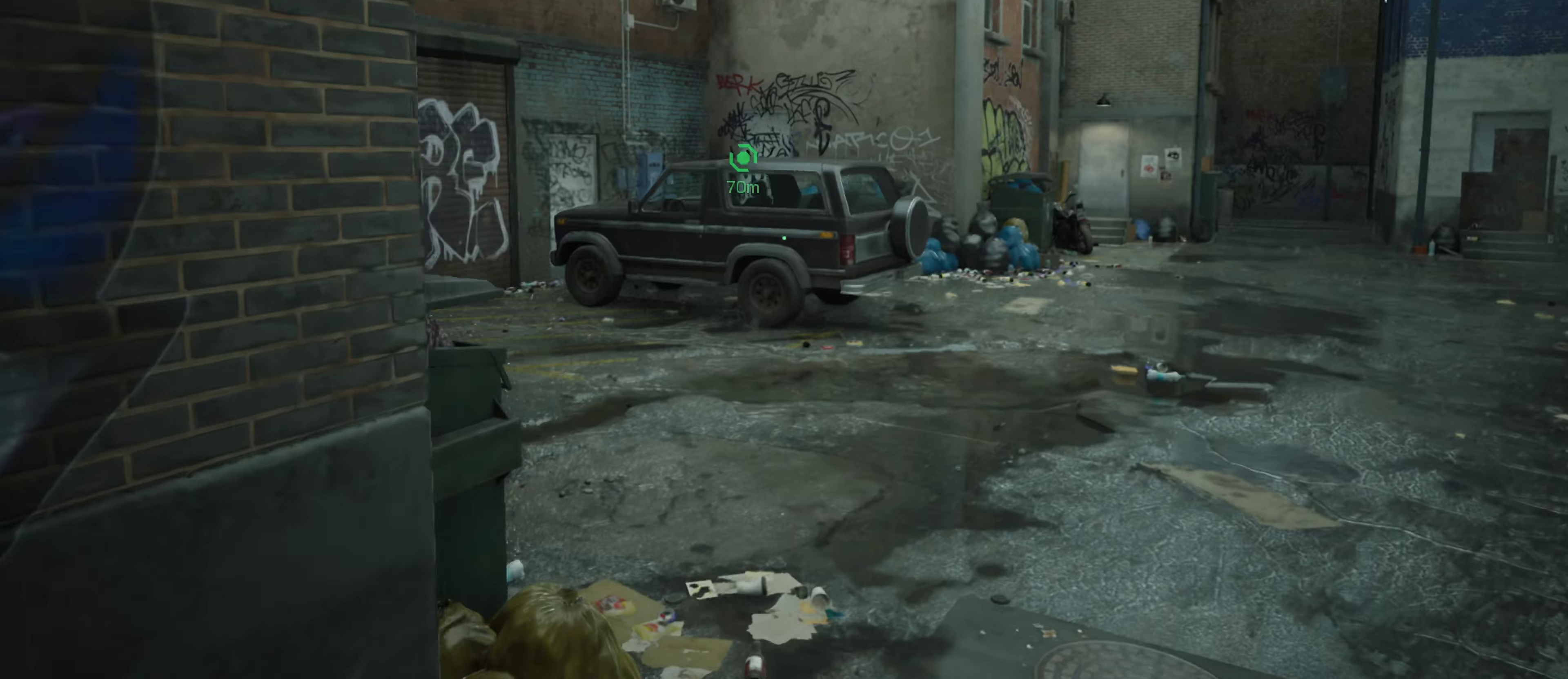
{"keys": ["d", "w"], "mouse": [], "mouse_move": "still", "events": []}
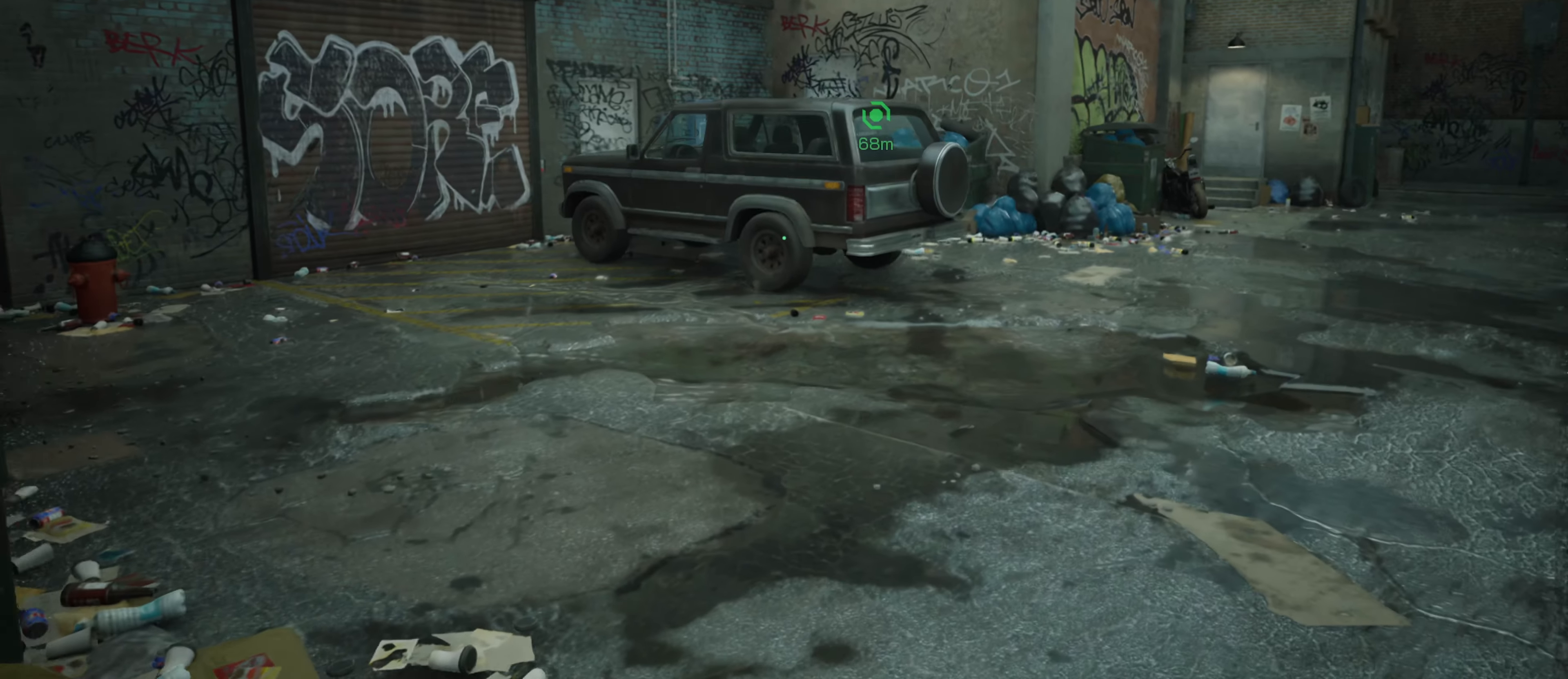
{"keys": ["w"], "mouse": [], "mouse_move": "right", "events": [[166, "d", "up"]]}
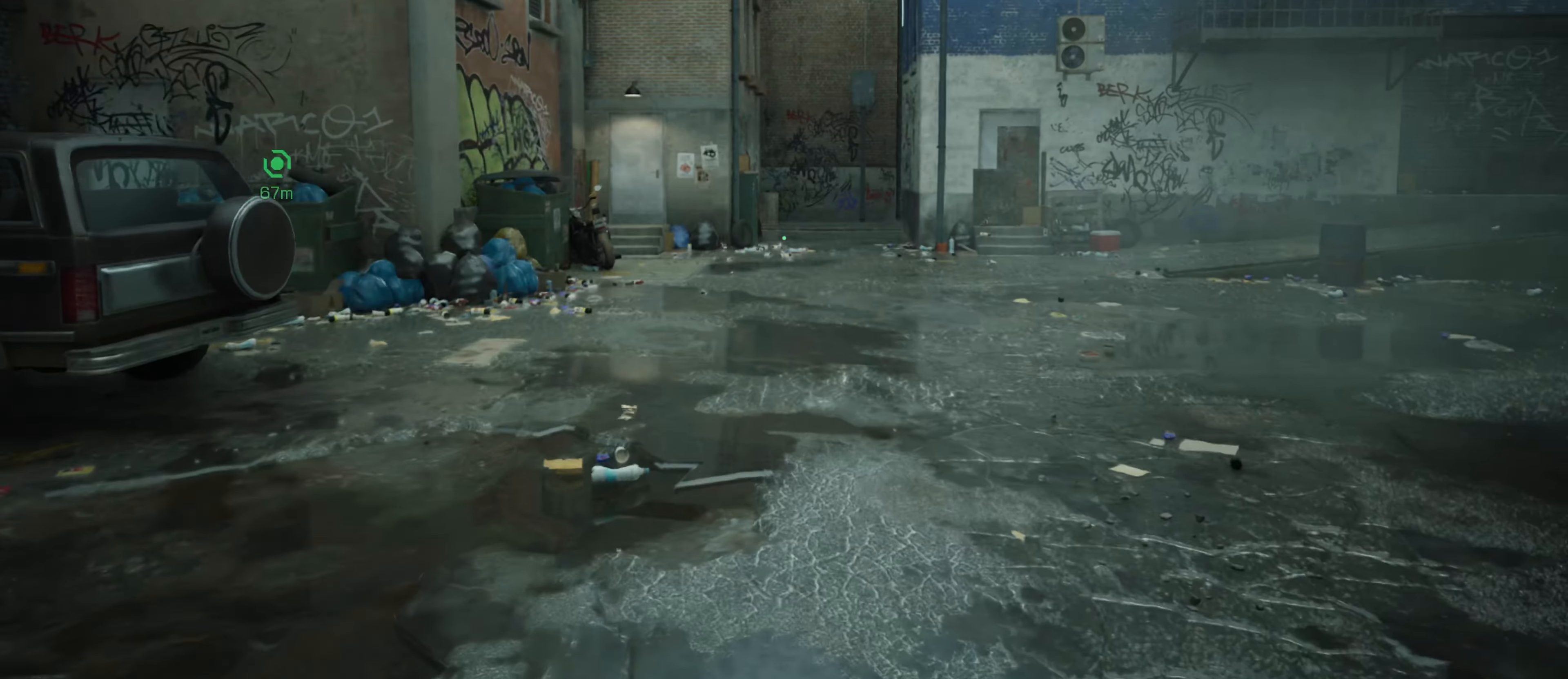
{"keys": ["w"], "mouse": [], "mouse_move": "still", "events": []}
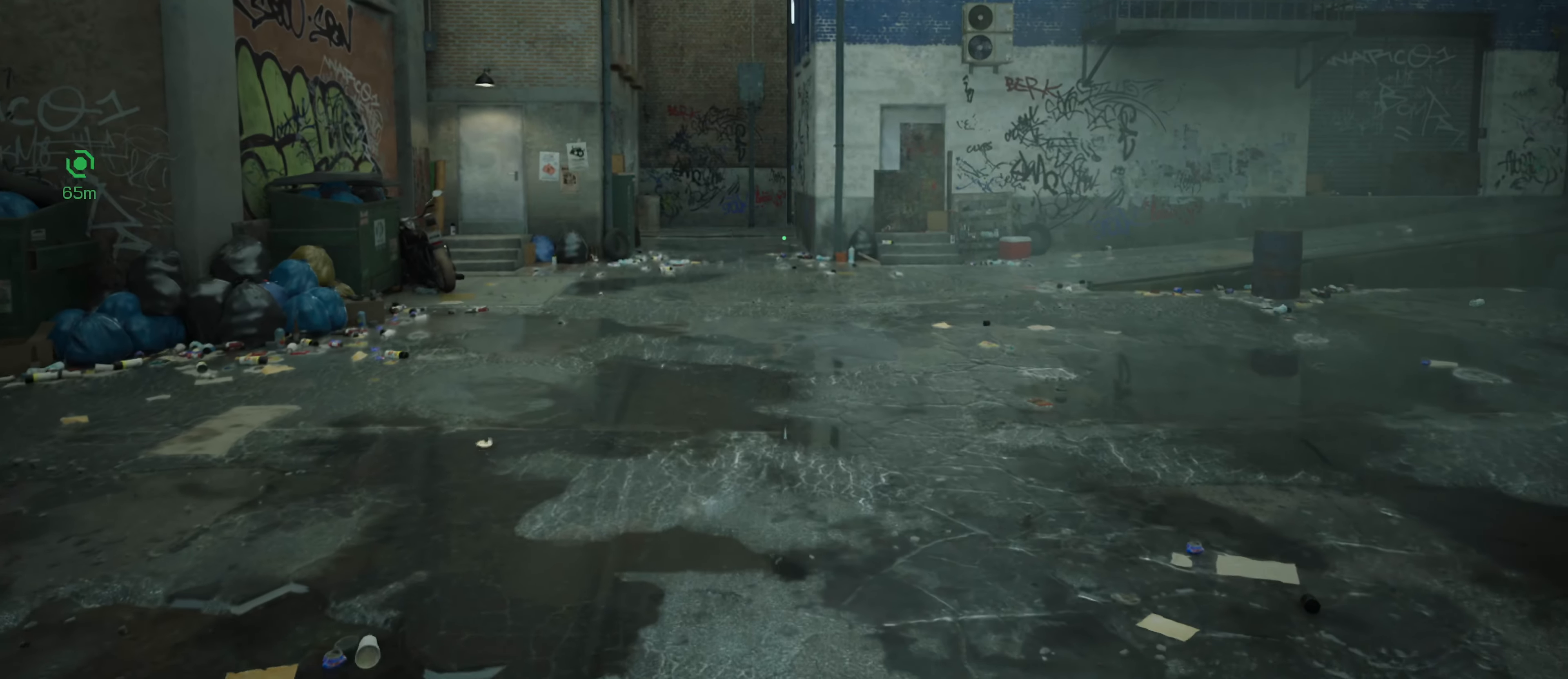
{"keys": ["w"], "mouse": [], "mouse_move": "still", "events": []}
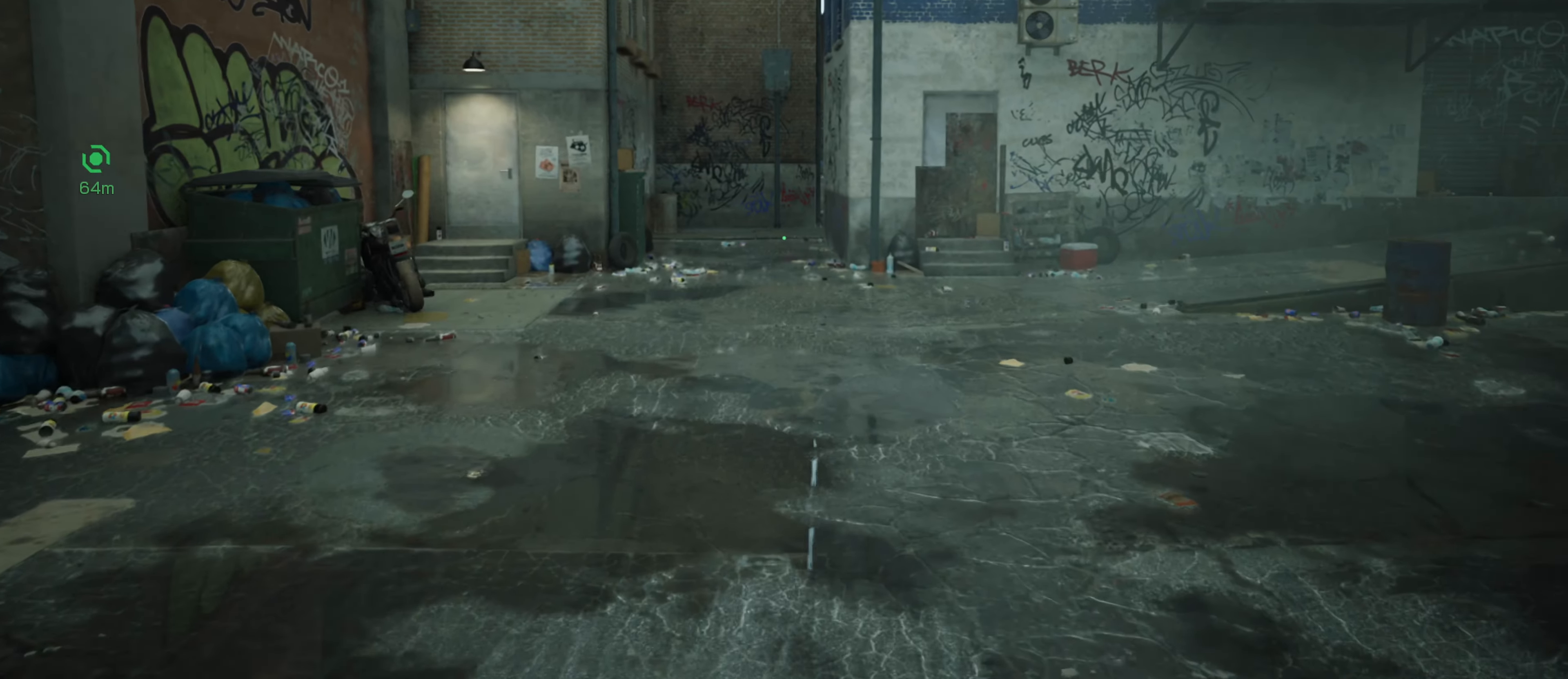
{"keys": ["w"], "mouse": [], "mouse_move": "still", "events": []}
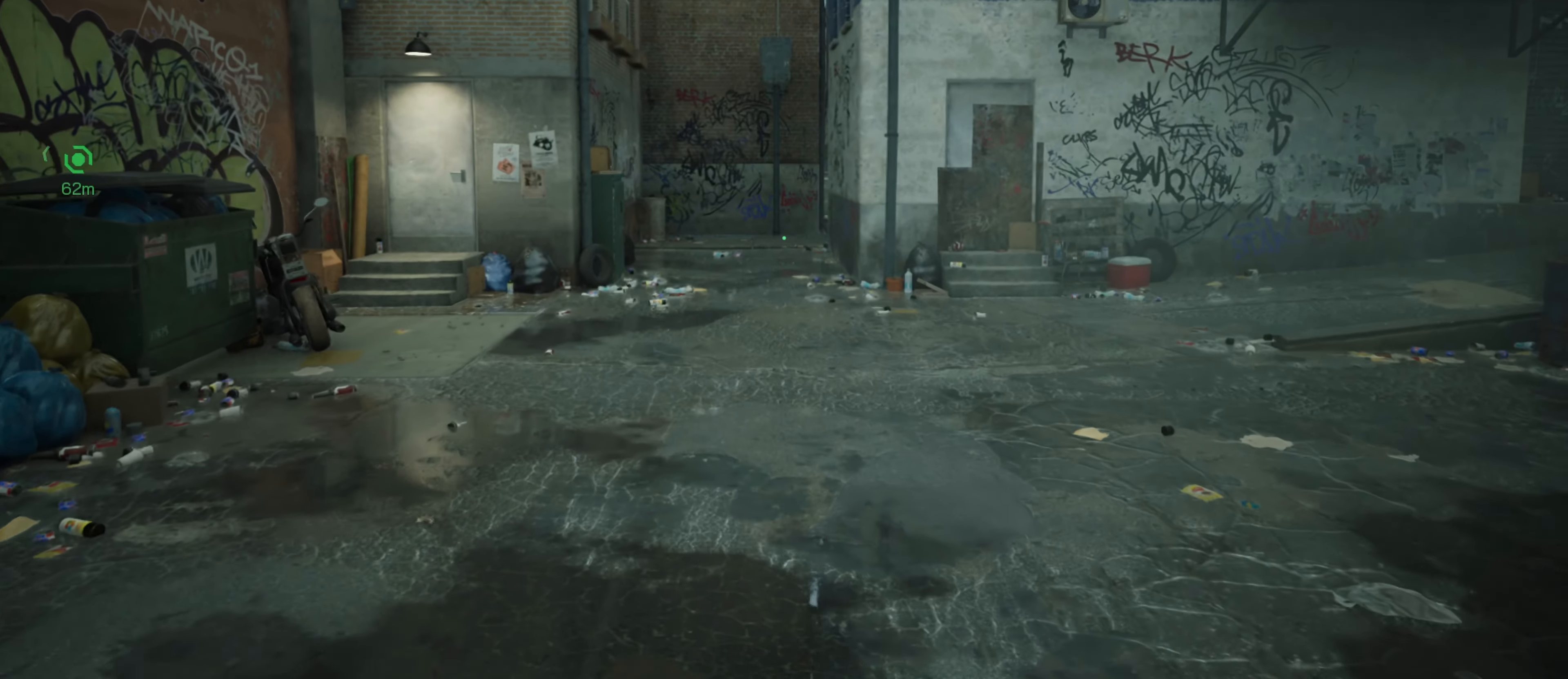
{"keys": ["w"], "mouse": [], "mouse_move": "still", "events": []}
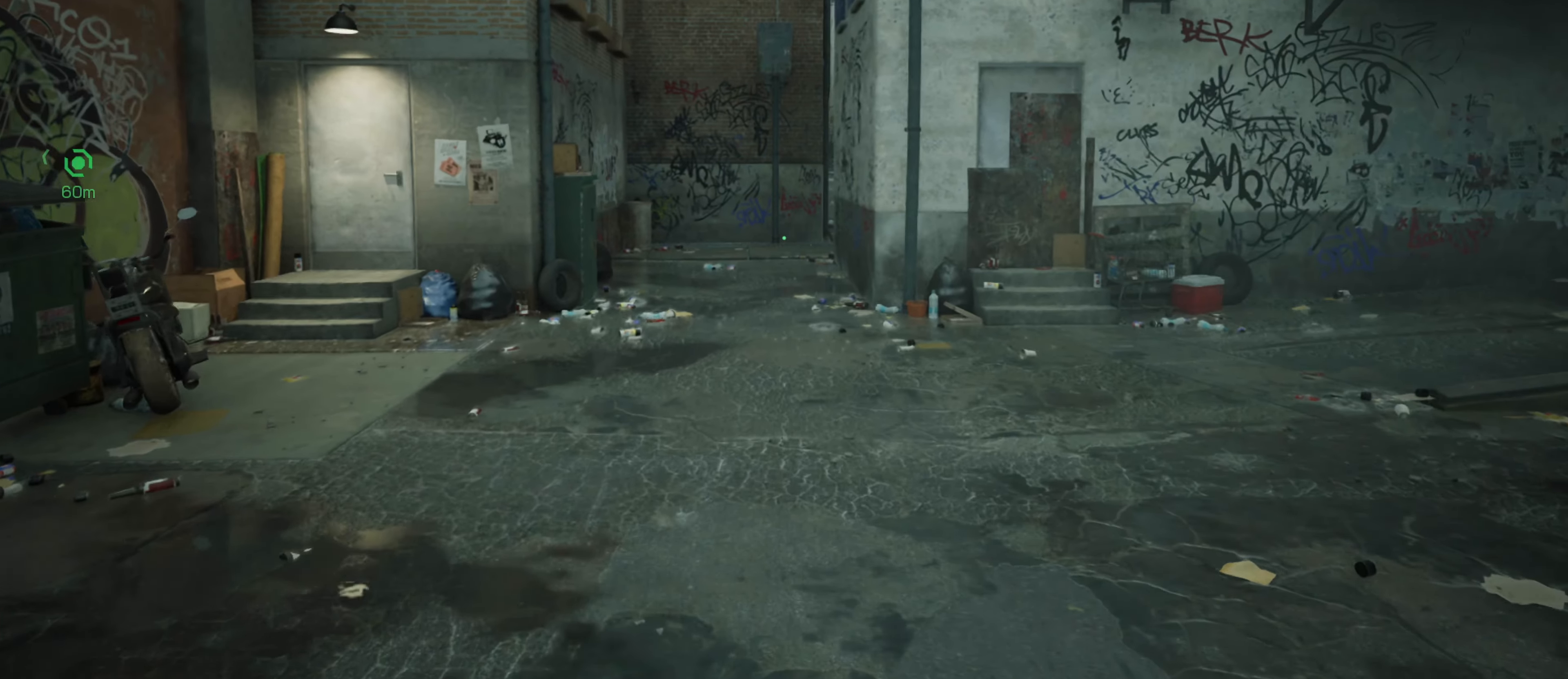
{"keys": ["w"], "mouse": [], "mouse_move": "still", "events": []}
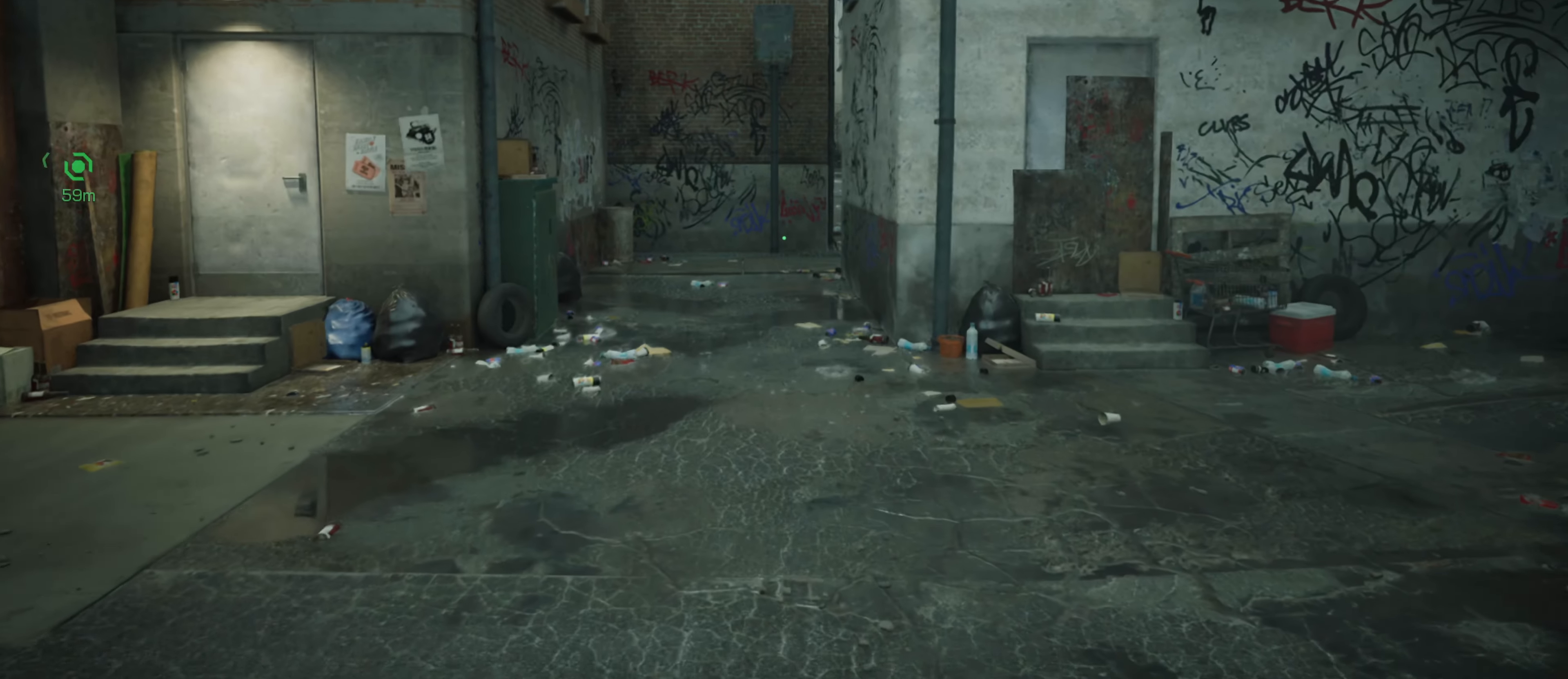
{"keys": ["w"], "mouse": [], "mouse_move": "still", "events": []}
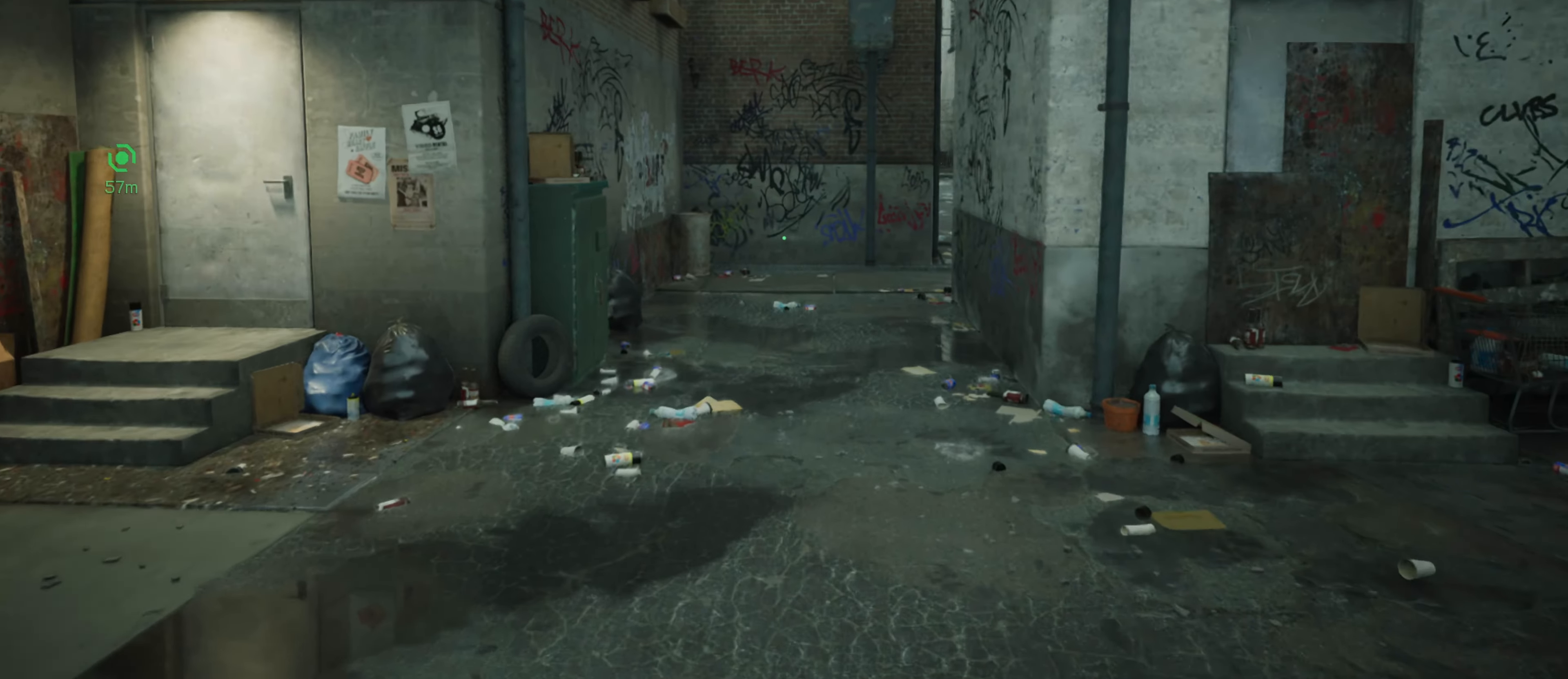
{"keys": ["w"], "mouse": [], "mouse_move": "still", "events": []}
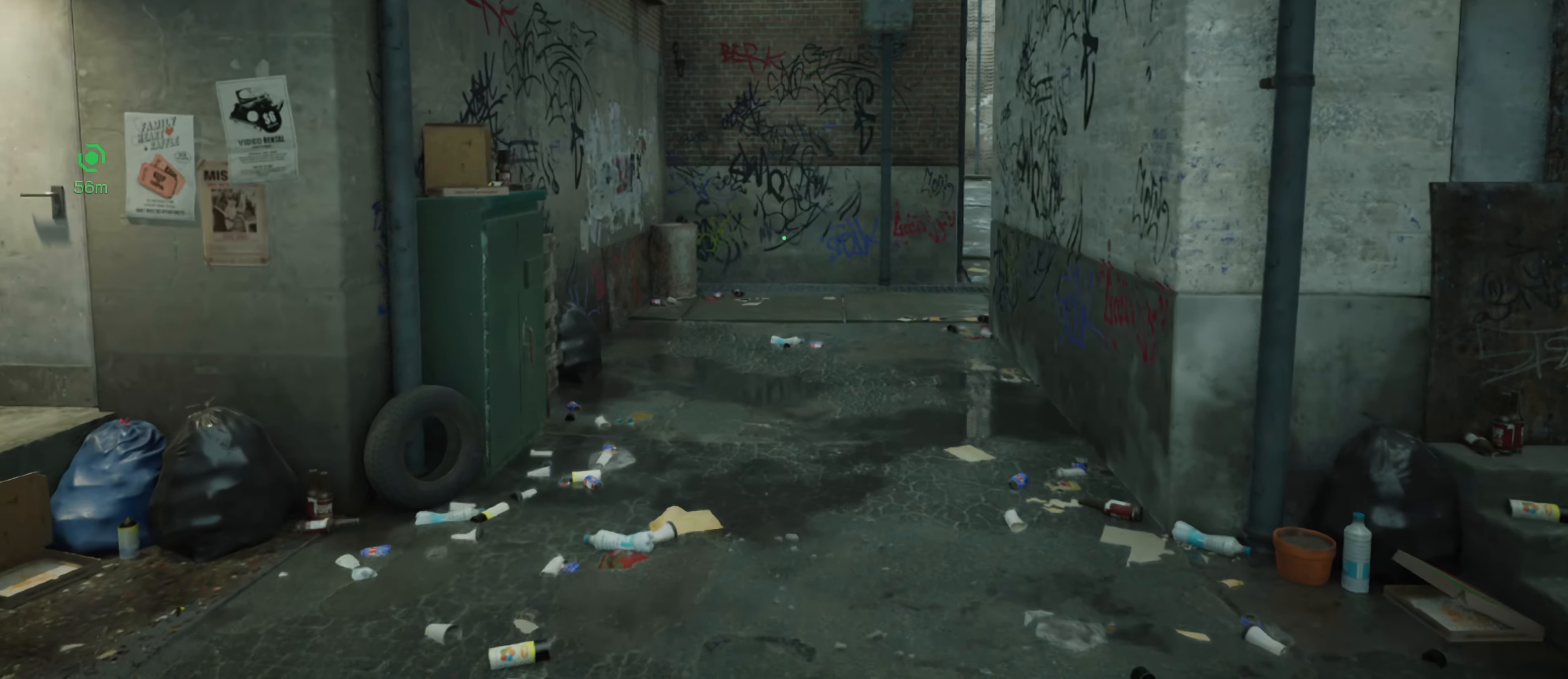
{"keys": ["w"], "mouse": [], "mouse_move": "still", "events": []}